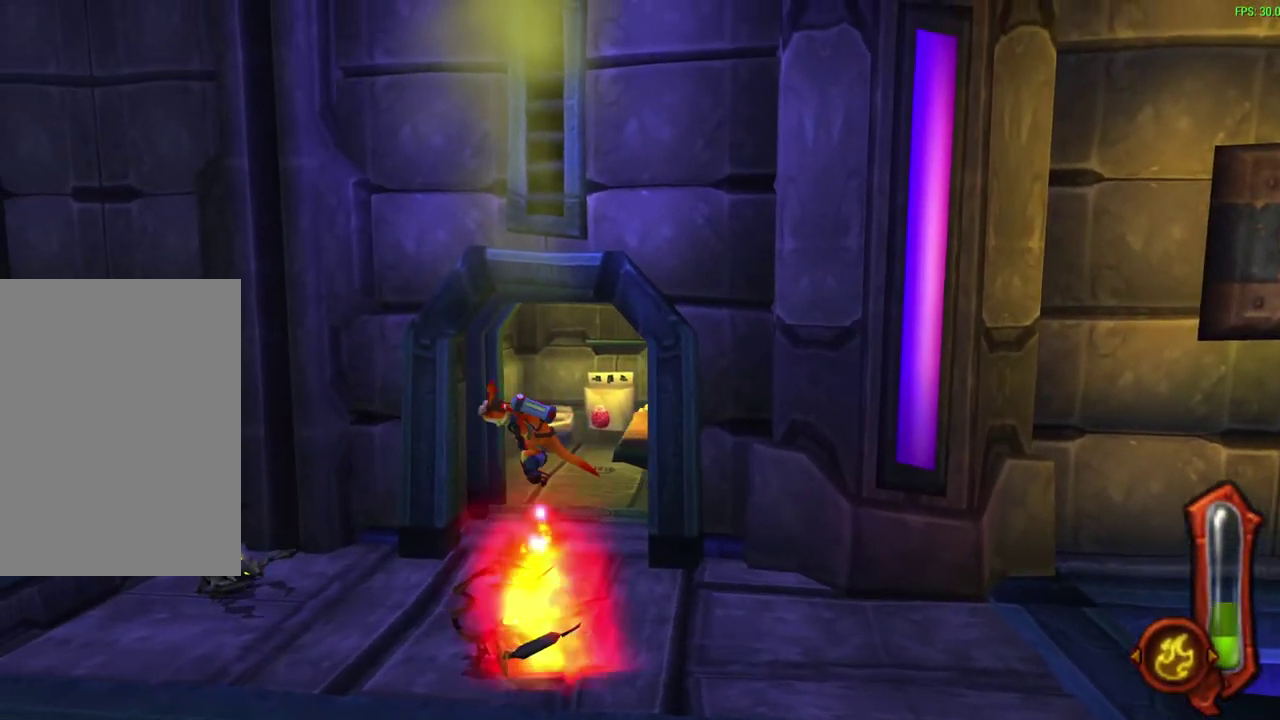
Gameplay with a controller (PlayStation layout); each line is a JSON object with the inputs held at the frame after it (dt_ms = milliseconds from this image to that frame). "events" lists button and stick changes between this image and that frame as [ms after this image, input, new state], when the widget could be followed in between. Not read: right_stick.
{"dt_ms": 600, "buttons": ["CIRCLE"], "left_stick": "up-left", "events": [[83, "left_stick", "up-left"]]}
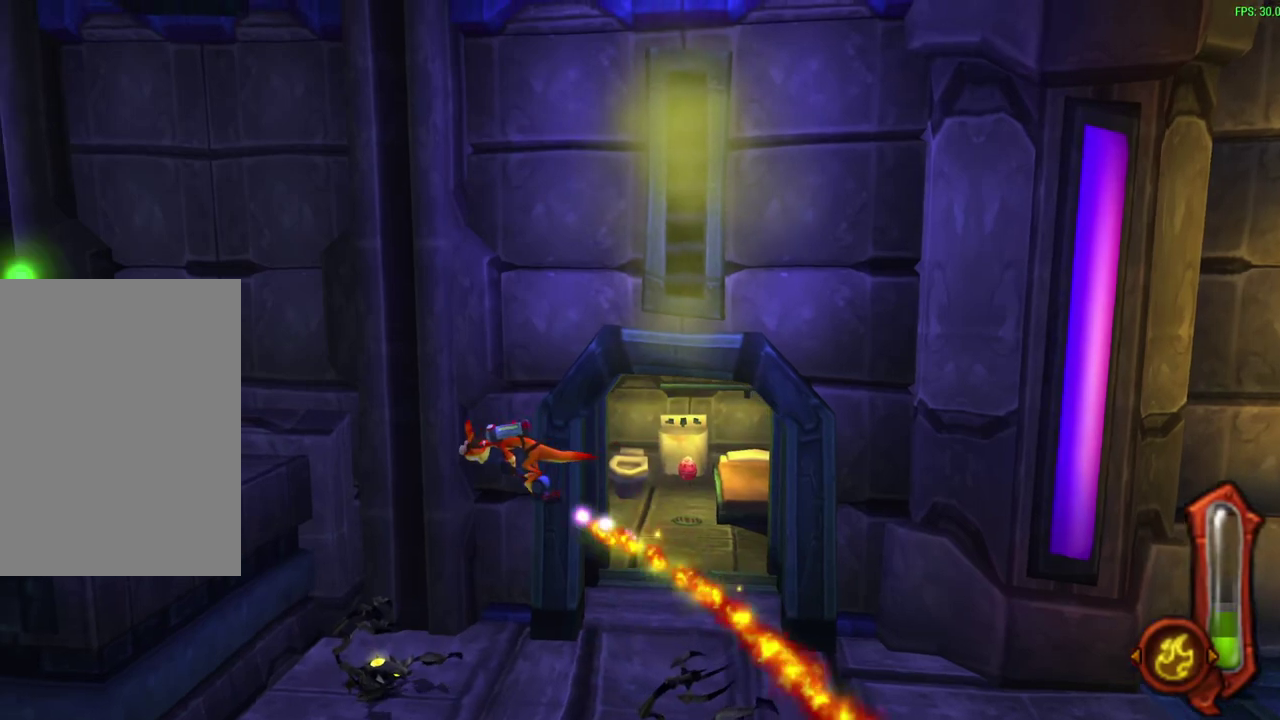
{"dt_ms": 300, "buttons": ["CIRCLE"], "left_stick": "up-left", "events": []}
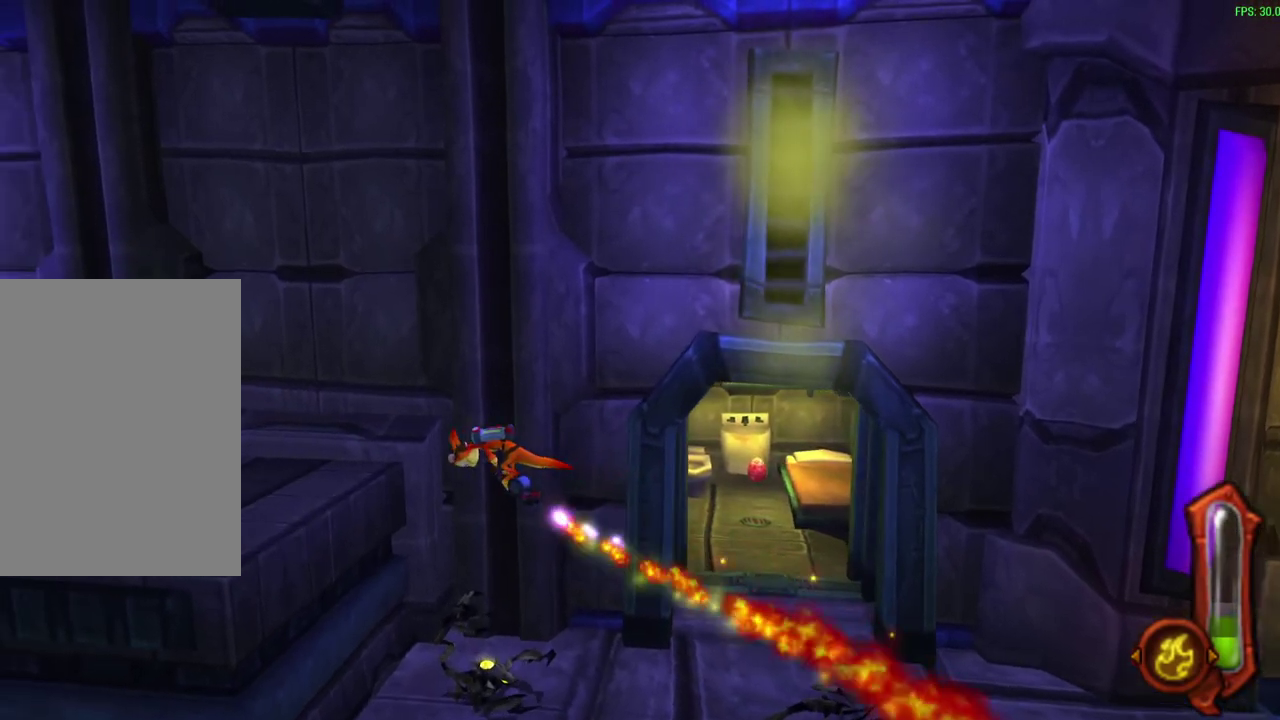
{"dt_ms": 600, "buttons": [], "left_stick": "left", "events": [[350, "CIRCLE", "up"], [433, "left_stick", "left"]]}
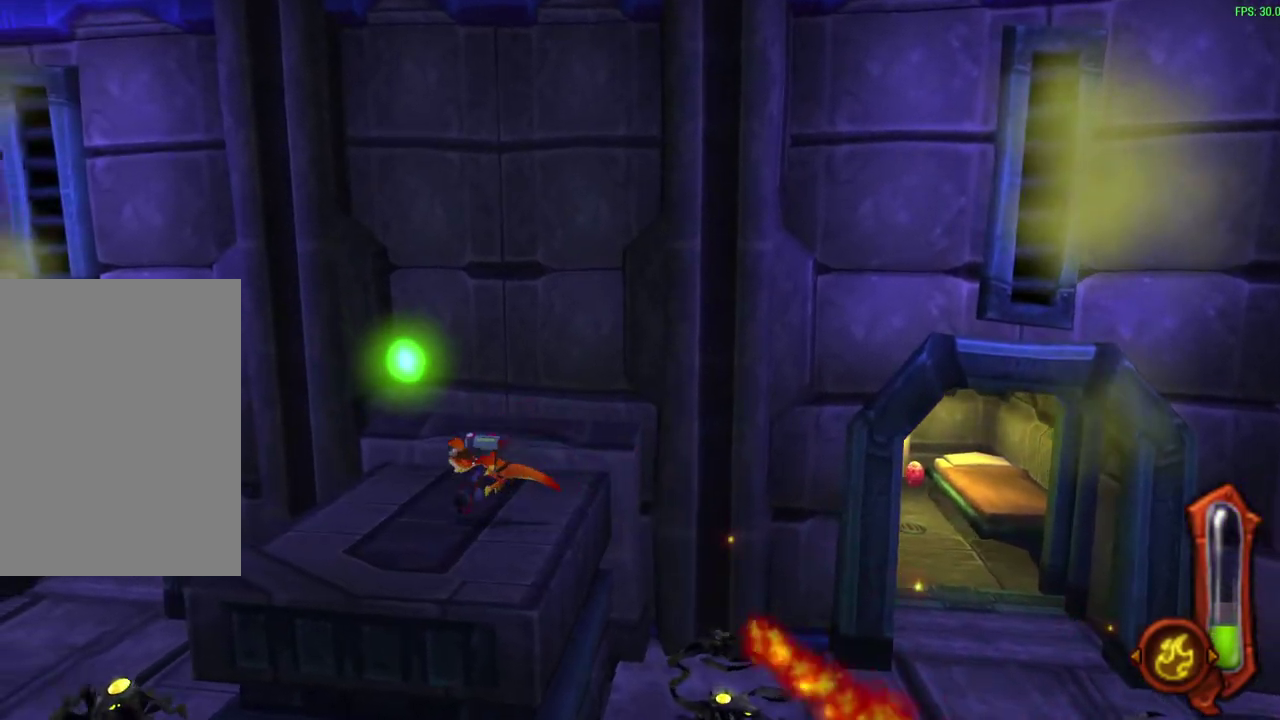
{"dt_ms": 600, "buttons": [], "left_stick": "center", "events": [[50, "left_stick", "center"]]}
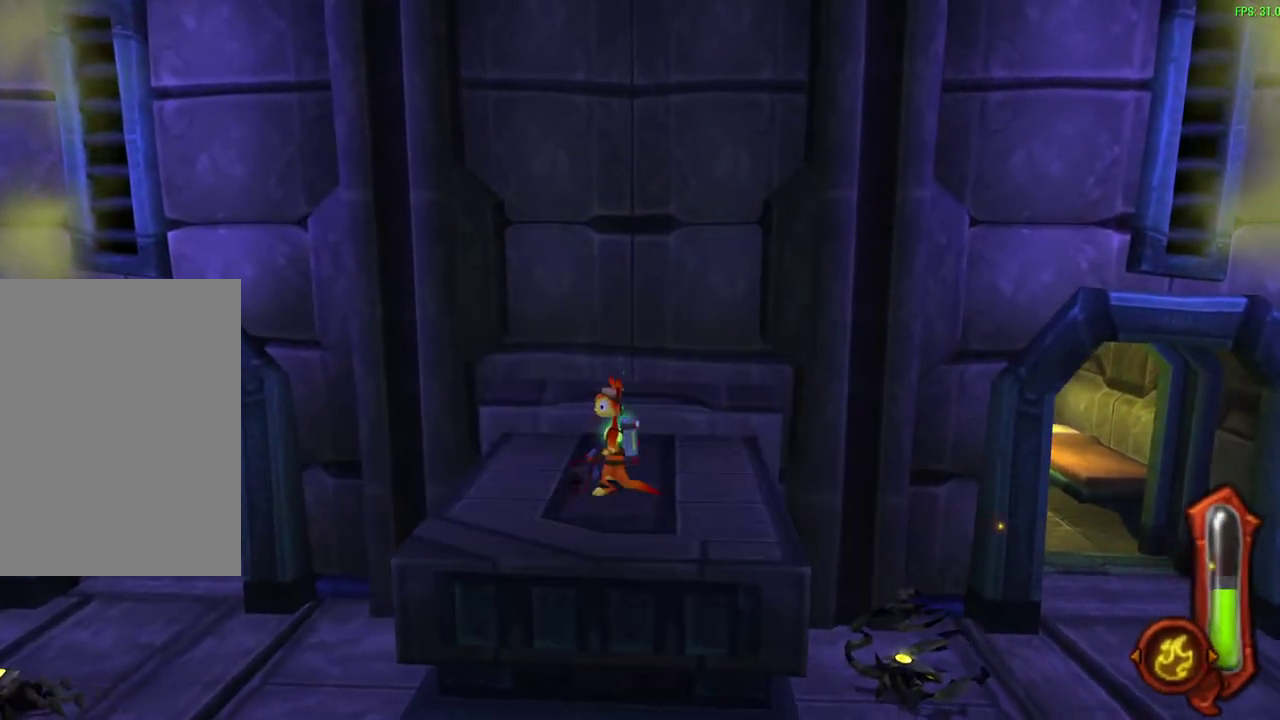
{"dt_ms": 500, "buttons": [], "left_stick": "center", "events": []}
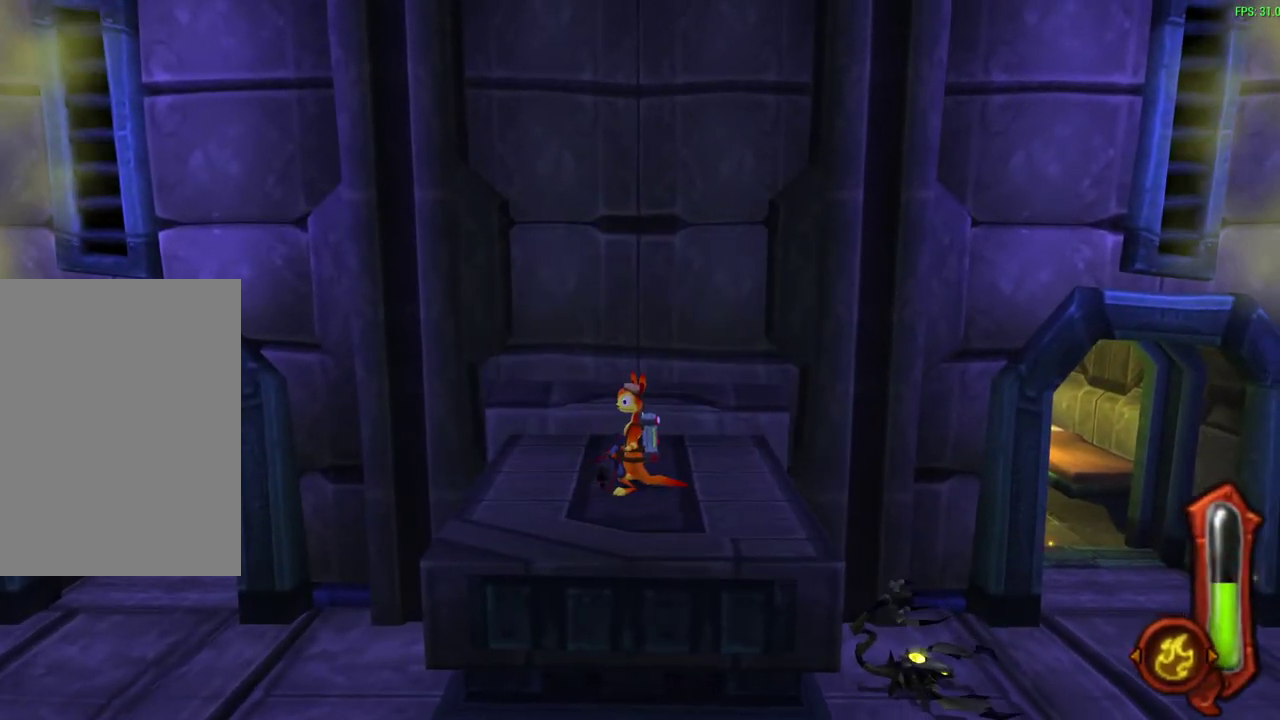
{"dt_ms": 400, "buttons": [], "left_stick": "center", "events": []}
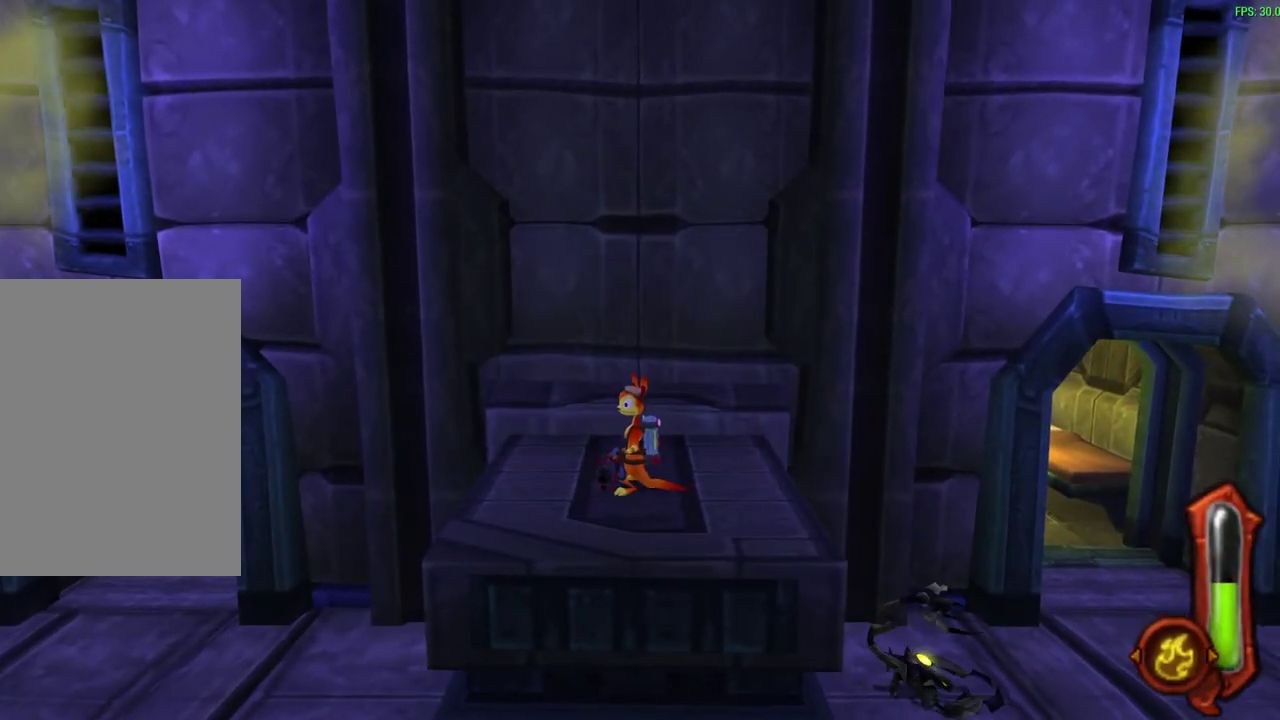
{"dt_ms": 600, "buttons": [], "left_stick": "center", "events": []}
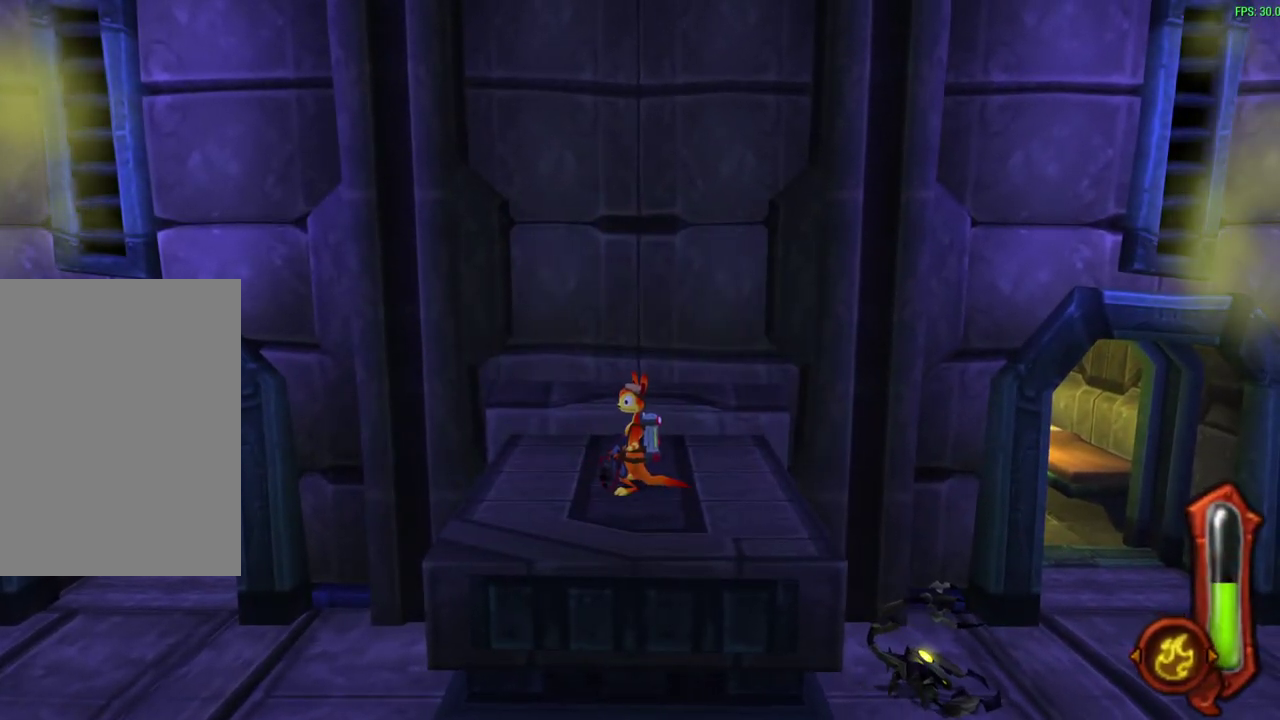
{"dt_ms": 500, "buttons": [], "left_stick": "center", "events": []}
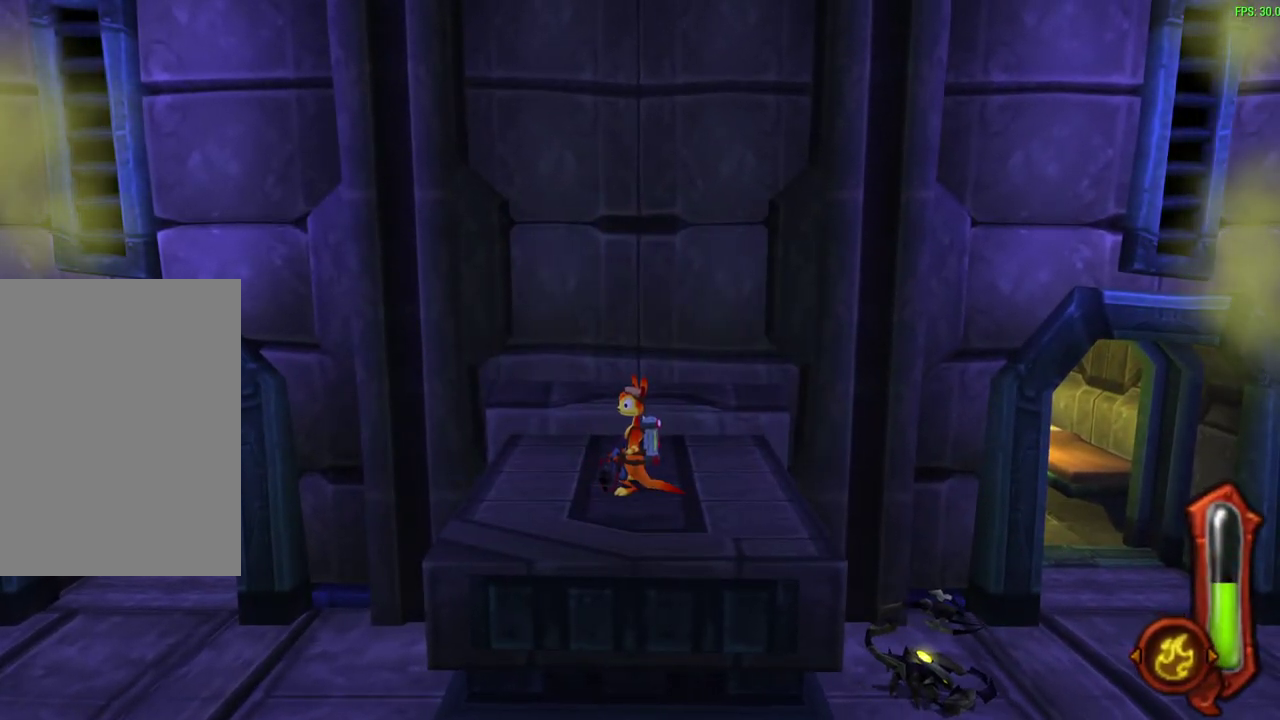
{"dt_ms": 500, "buttons": [], "left_stick": "center", "events": []}
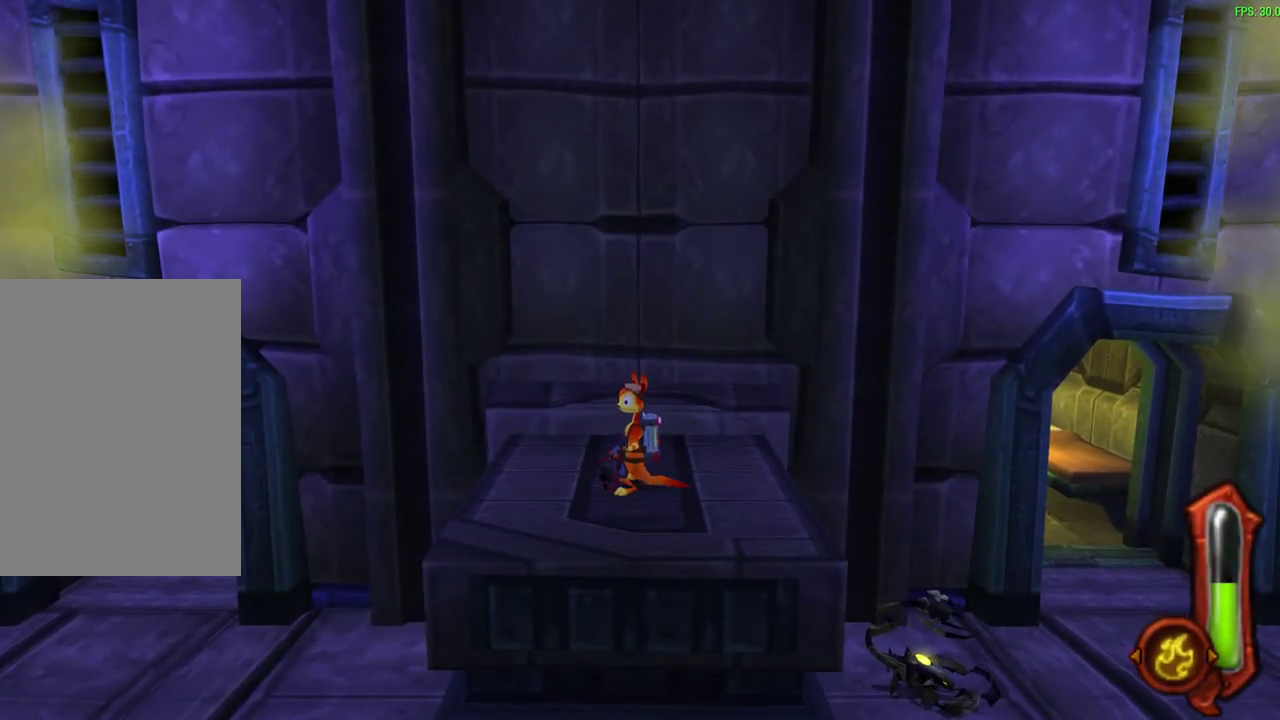
{"dt_ms": 500, "buttons": [], "left_stick": "center", "events": []}
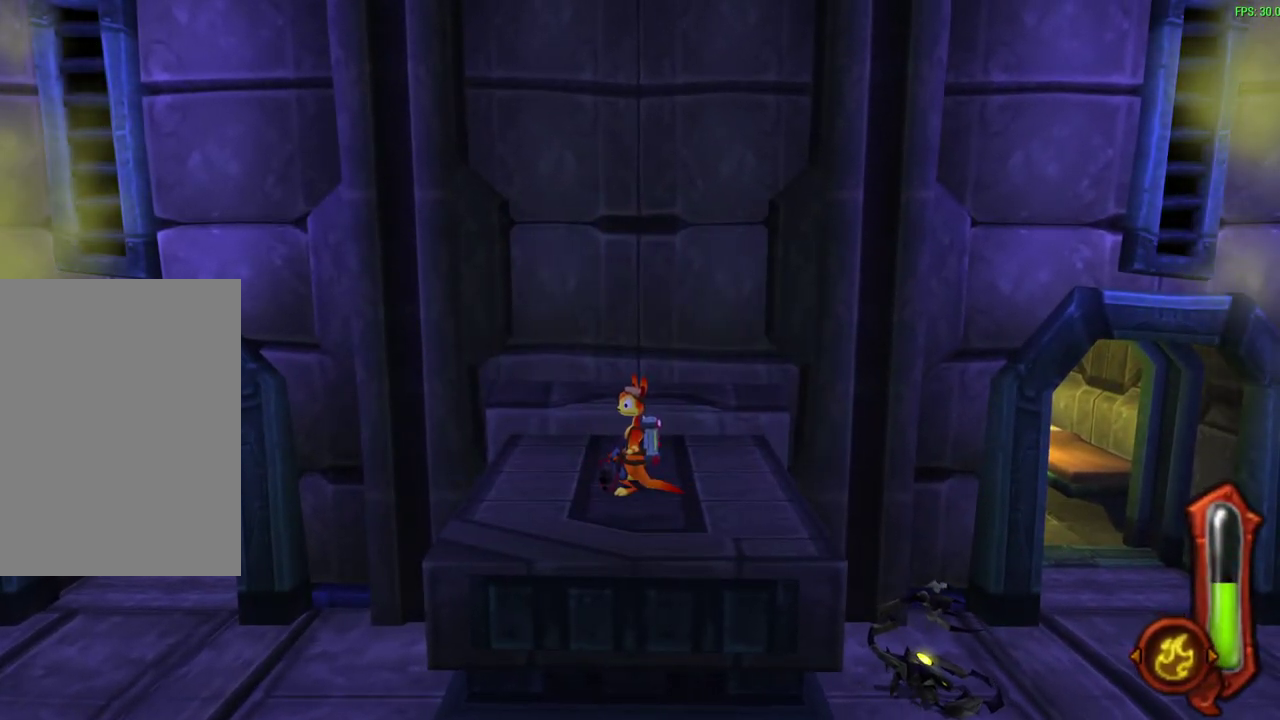
{"dt_ms": 400, "buttons": [], "left_stick": "center", "events": [[17, "left_stick", "down-right"], [200, "left_stick", "center"]]}
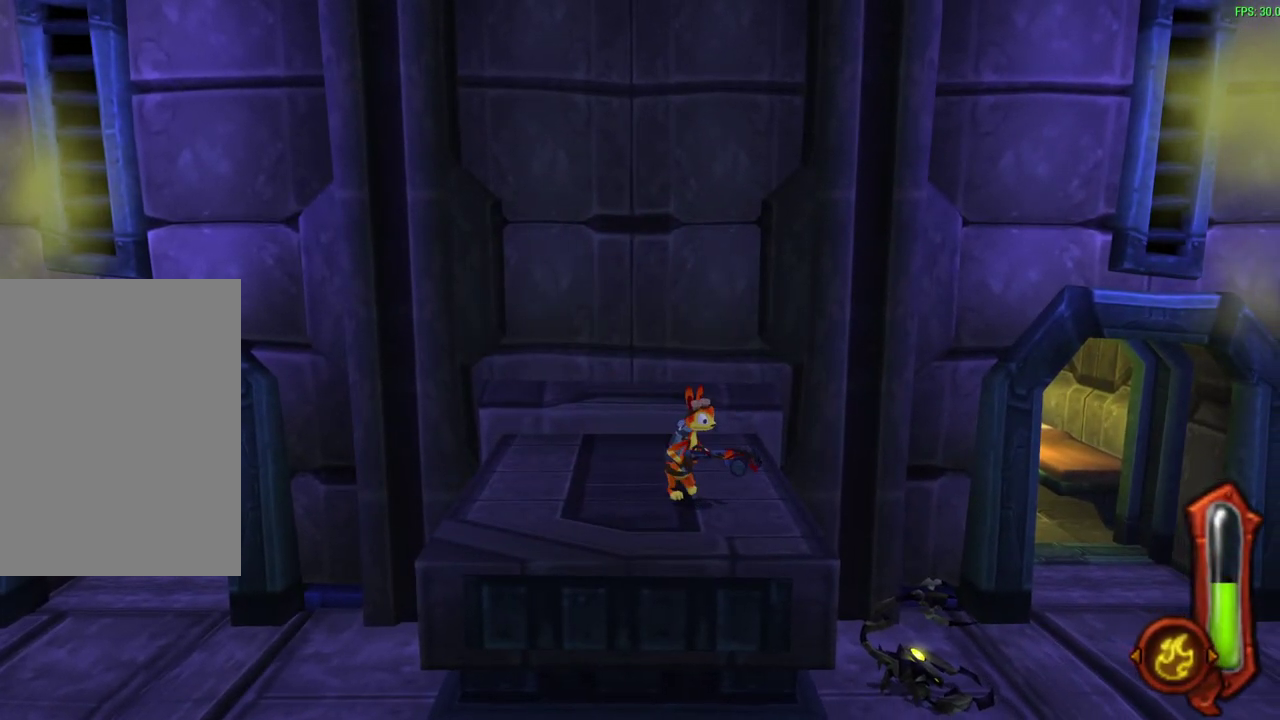
{"dt_ms": 600, "buttons": [], "left_stick": "down-right", "events": [[33, "left_stick", "down-right"], [100, "left_stick", "up-left"], [250, "left_stick", "down-right"], [500, "left_stick", "down"], [583, "left_stick", "down-right"]]}
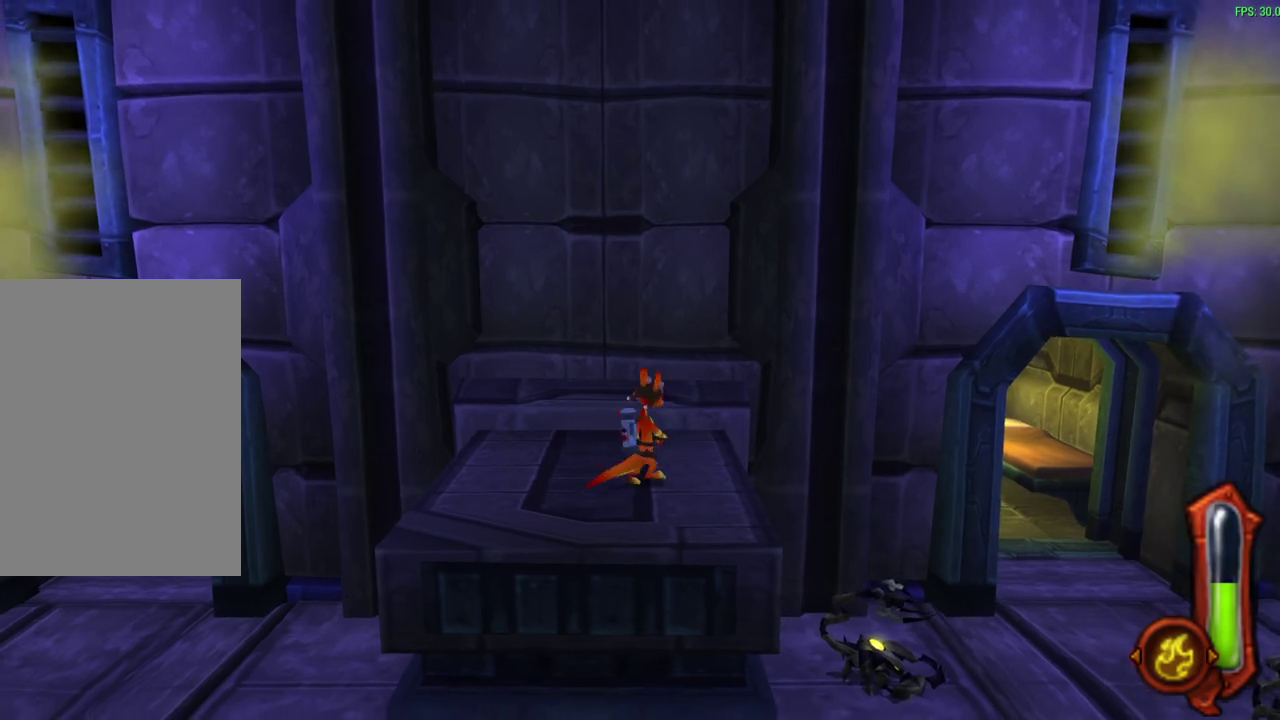
{"dt_ms": 700, "buttons": [], "left_stick": "up-left", "events": [[67, "left_stick", "up-left"], [200, "left_stick", "down"], [367, "left_stick", "up-left"], [500, "left_stick", "down-right"], [667, "left_stick", "up-left"]]}
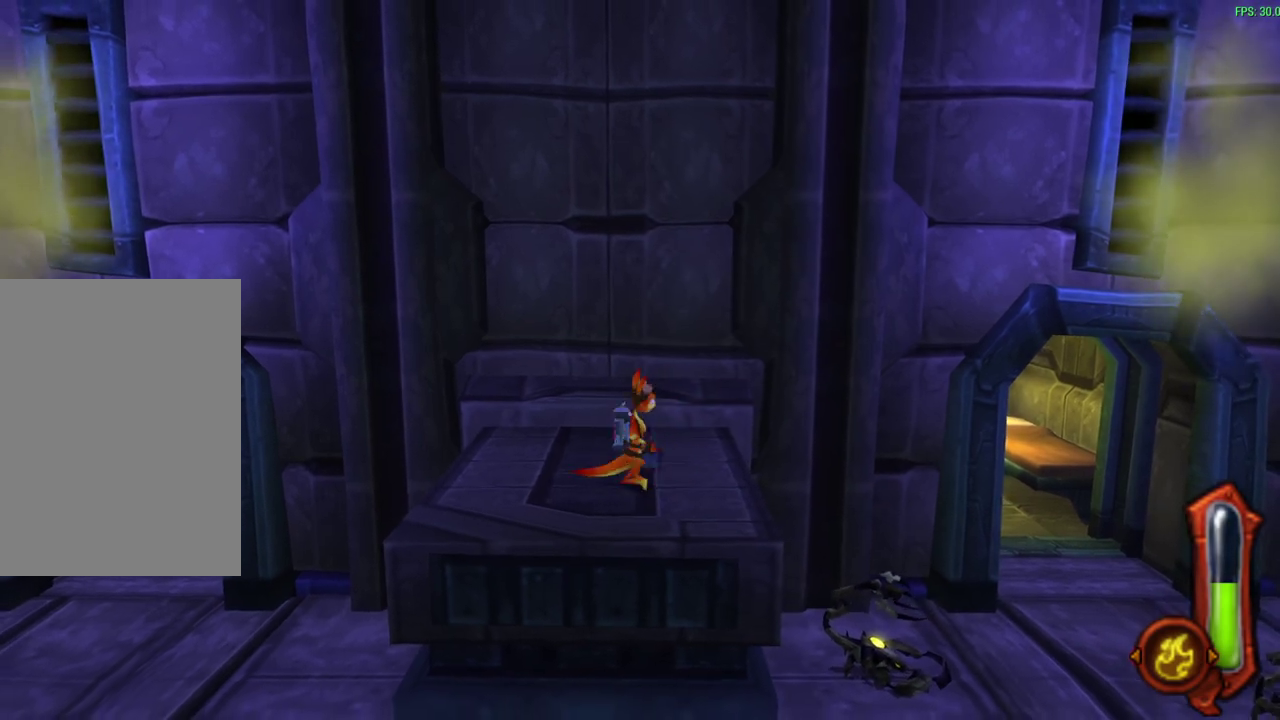
{"dt_ms": 300, "buttons": [], "left_stick": "down-right", "events": [[50, "left_stick", "center"], [150, "left_stick", "up-left"], [283, "left_stick", "down-right"]]}
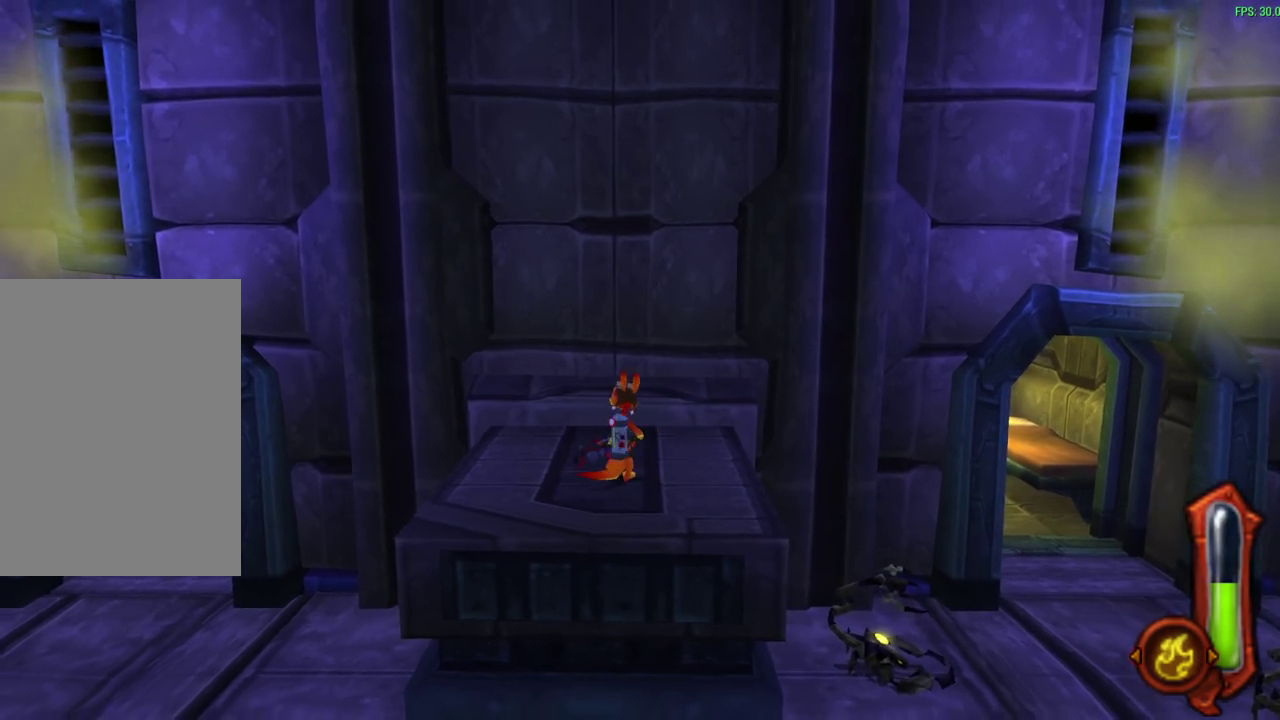
{"dt_ms": 300, "buttons": [], "left_stick": "down-right", "events": [[50, "left_stick", "center"], [117, "left_stick", "up-left"], [200, "left_stick", "down-right"]]}
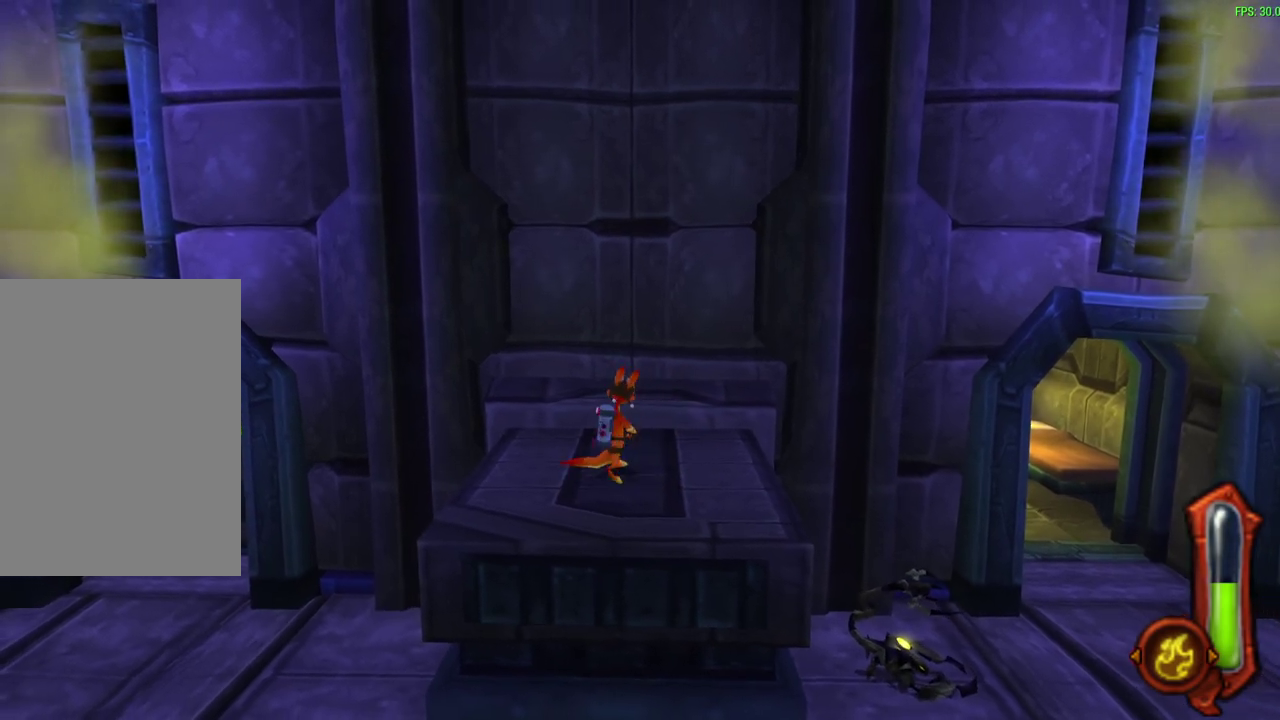
{"dt_ms": 600, "buttons": [], "left_stick": "down-right", "events": [[83, "left_stick", "up-left"], [200, "left_stick", "down"], [250, "left_stick", "down-right"], [367, "left_stick", "up-left"], [517, "left_stick", "down-right"]]}
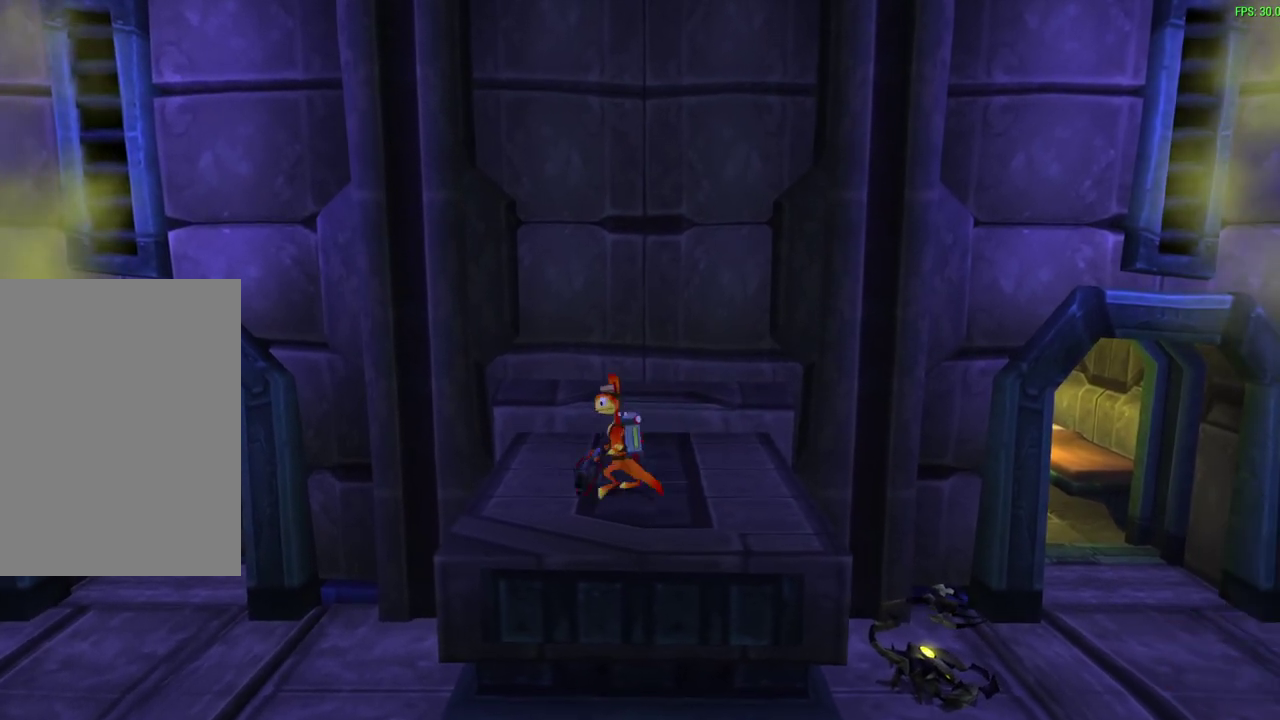
{"dt_ms": 600, "buttons": [], "left_stick": "center", "events": [[33, "left_stick", "center"], [200, "left_stick", "down-right"], [333, "left_stick", "up"], [517, "left_stick", "up-left"], [600, "left_stick", "center"]]}
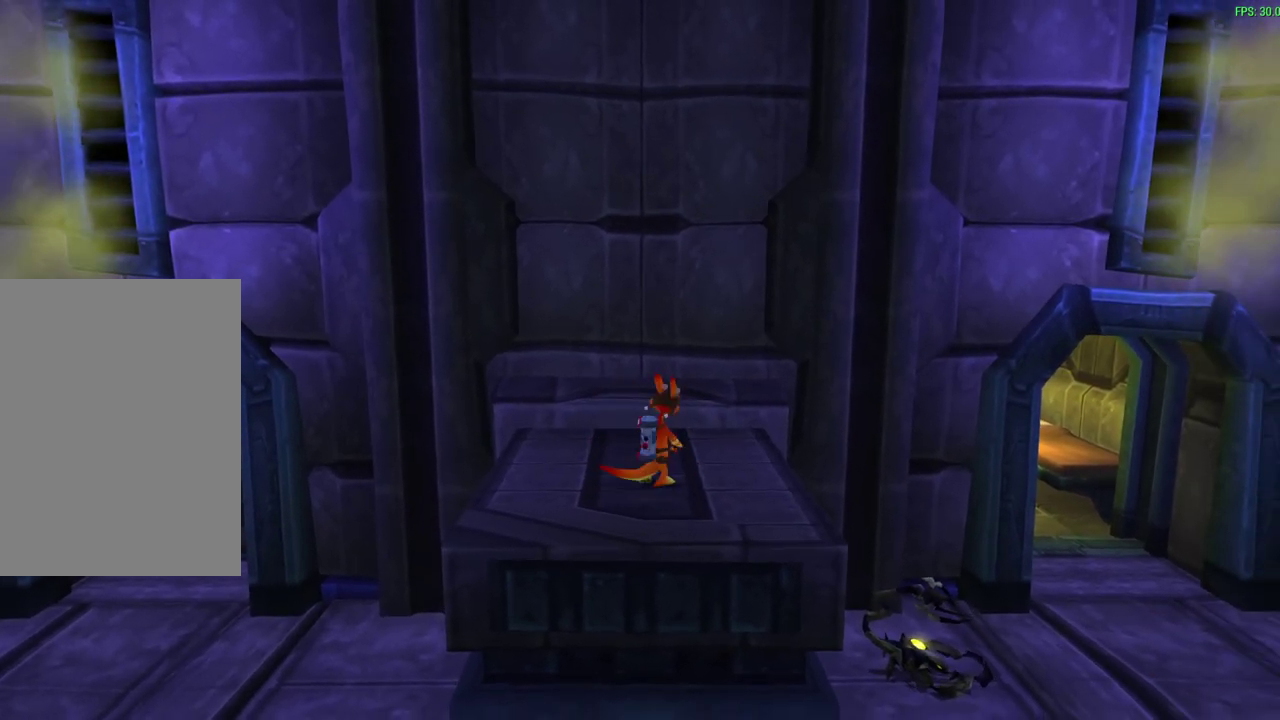
{"dt_ms": 600, "buttons": [], "left_stick": "up-left", "events": [[50, "left_stick", "up-left"], [167, "left_stick", "down-right"], [250, "left_stick", "center"], [300, "left_stick", "up-left"], [400, "left_stick", "down-right"], [550, "left_stick", "up-left"]]}
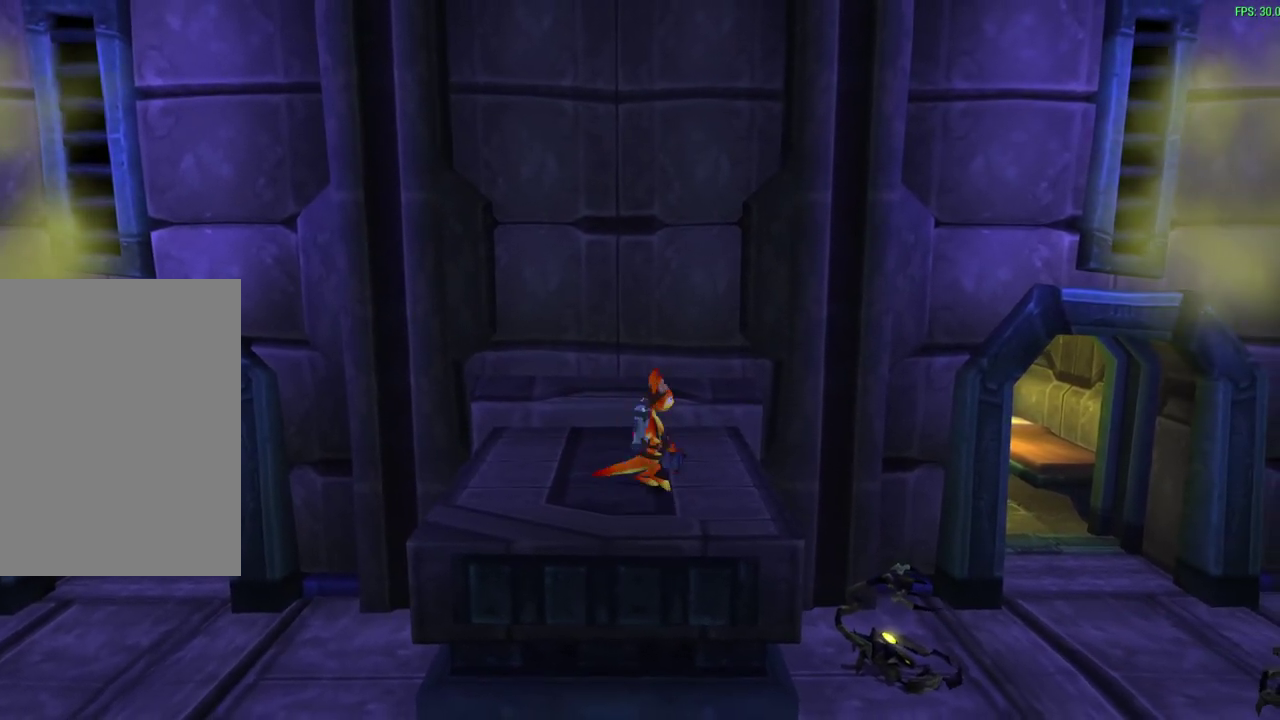
{"dt_ms": 400, "buttons": [], "left_stick": "center", "events": [[67, "left_stick", "center"]]}
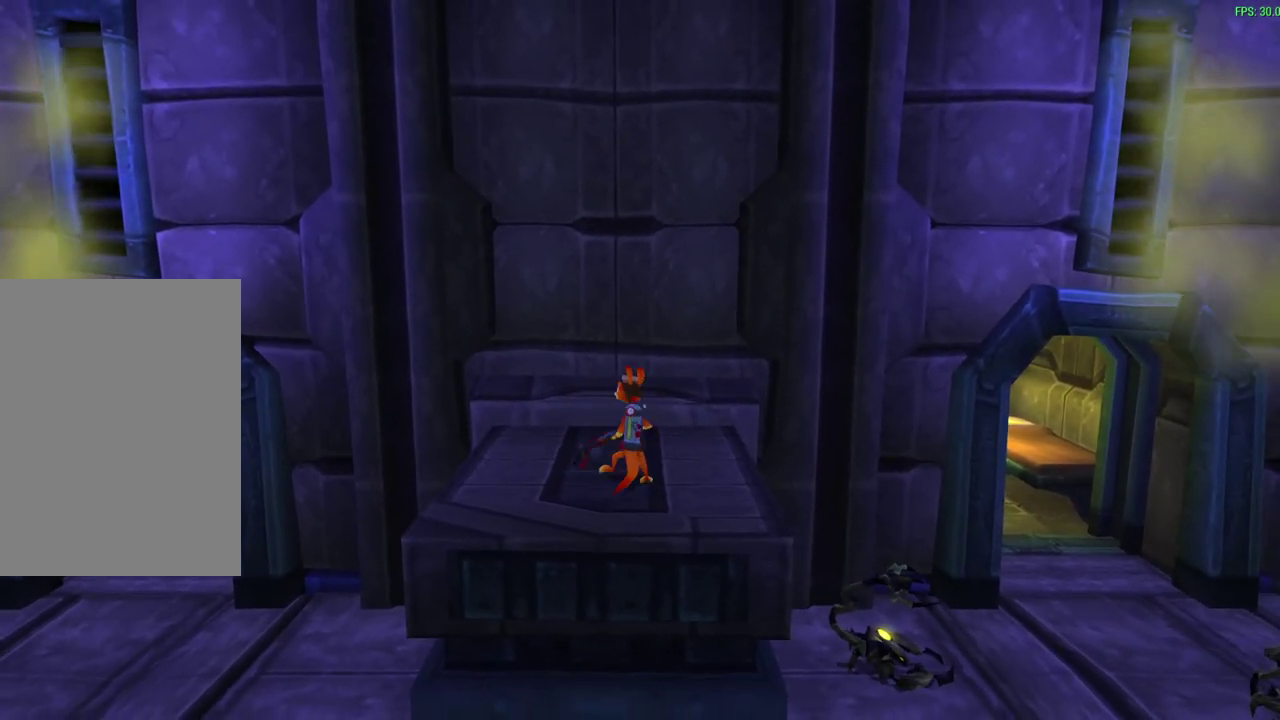
{"dt_ms": 400, "buttons": [], "left_stick": "center", "events": [[67, "left_stick", "up-left"], [183, "left_stick", "center"]]}
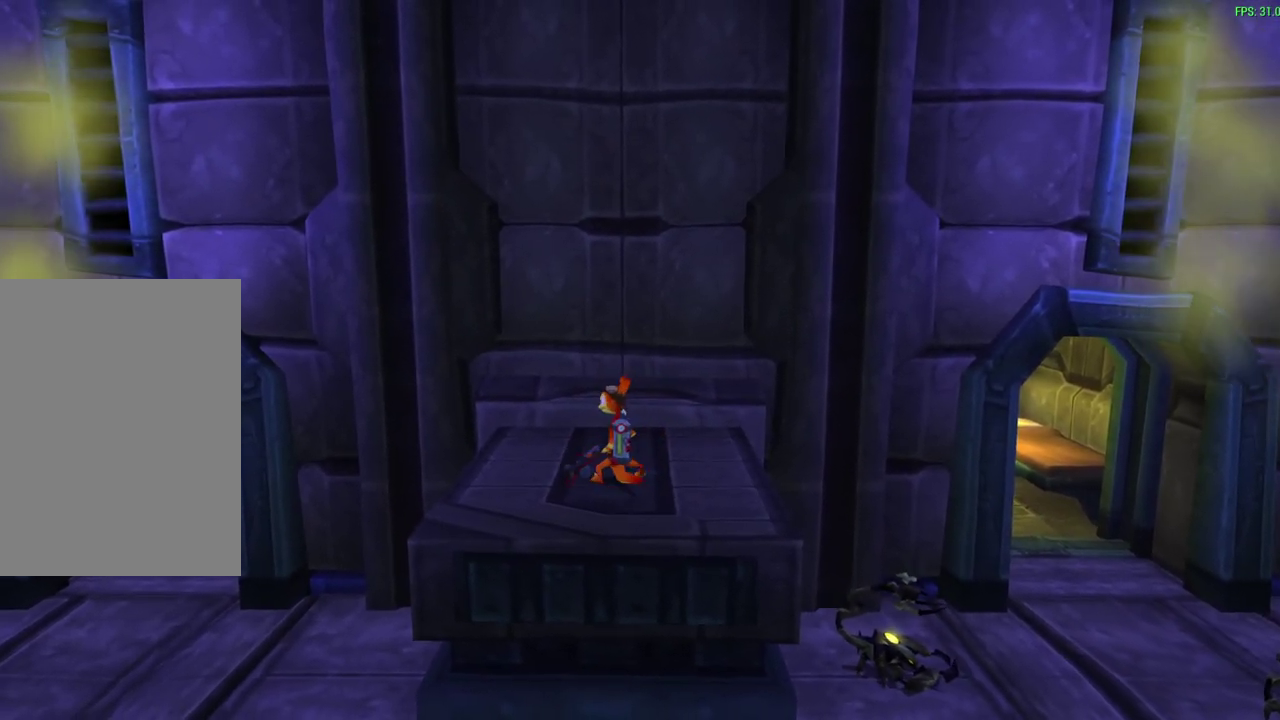
{"dt_ms": 600, "buttons": [], "left_stick": "center", "events": []}
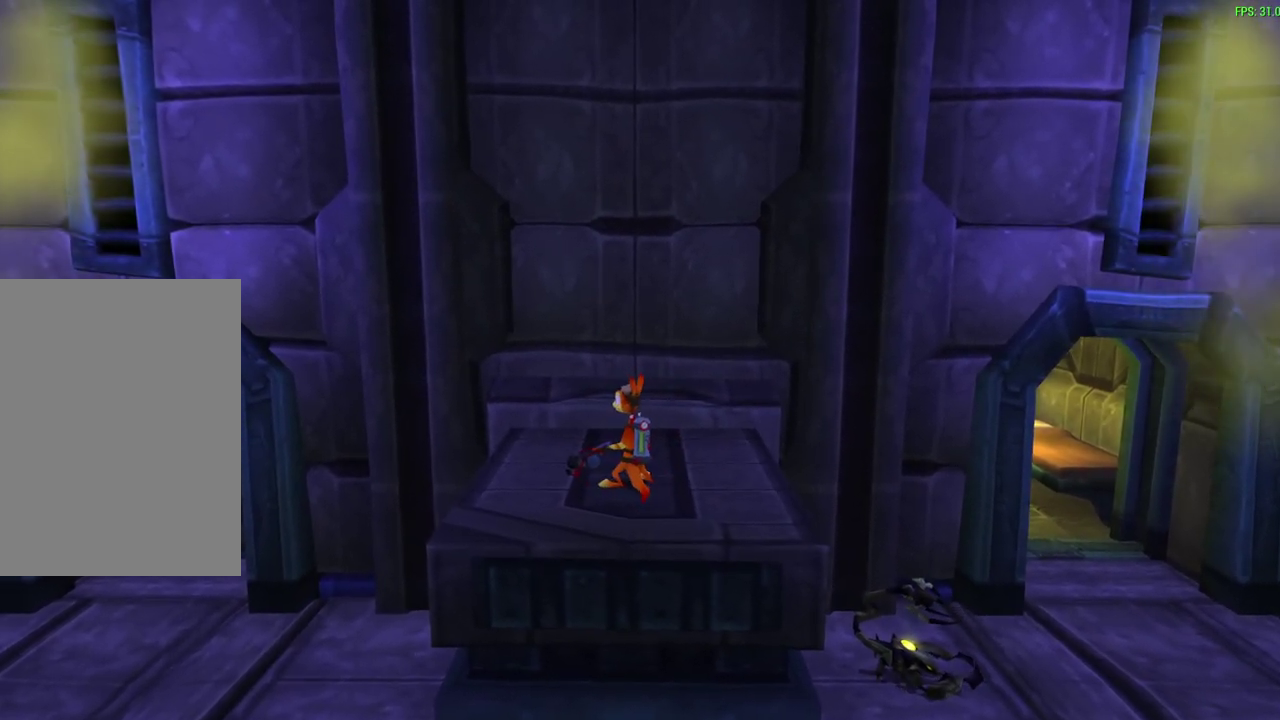
{"dt_ms": 600, "buttons": [], "left_stick": "center", "events": []}
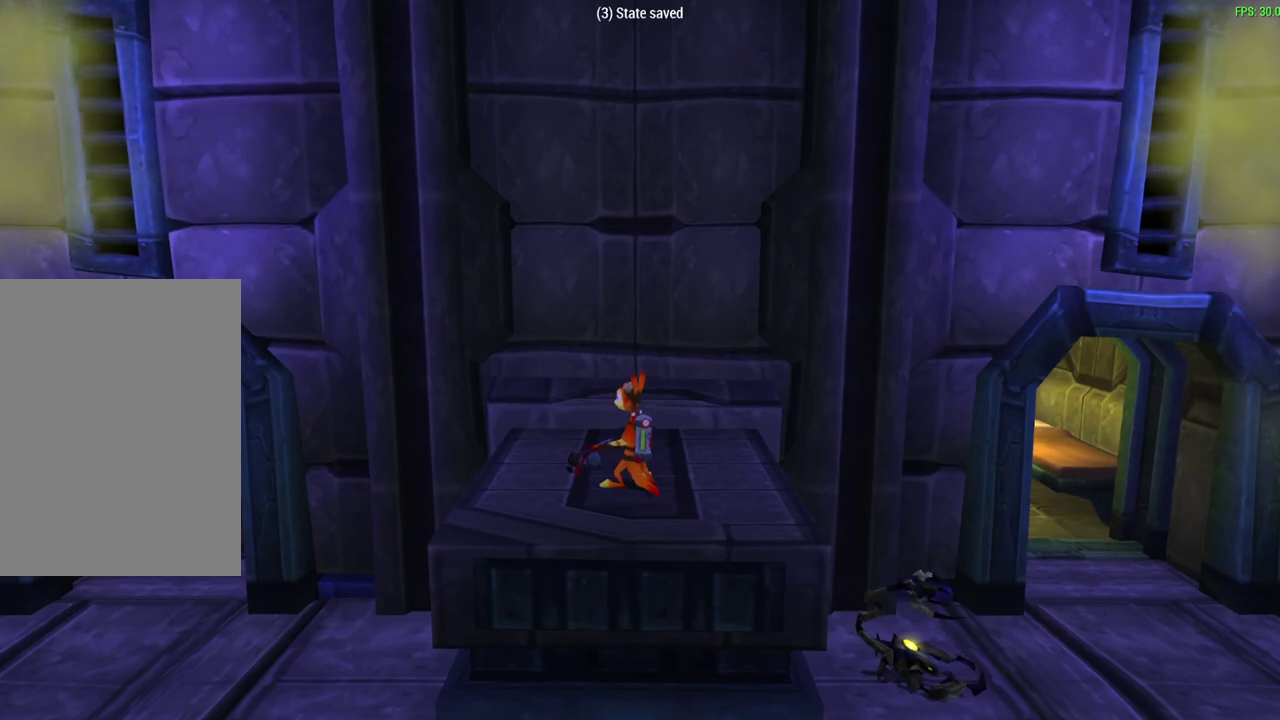
{"dt_ms": 400, "buttons": [], "left_stick": "center", "events": []}
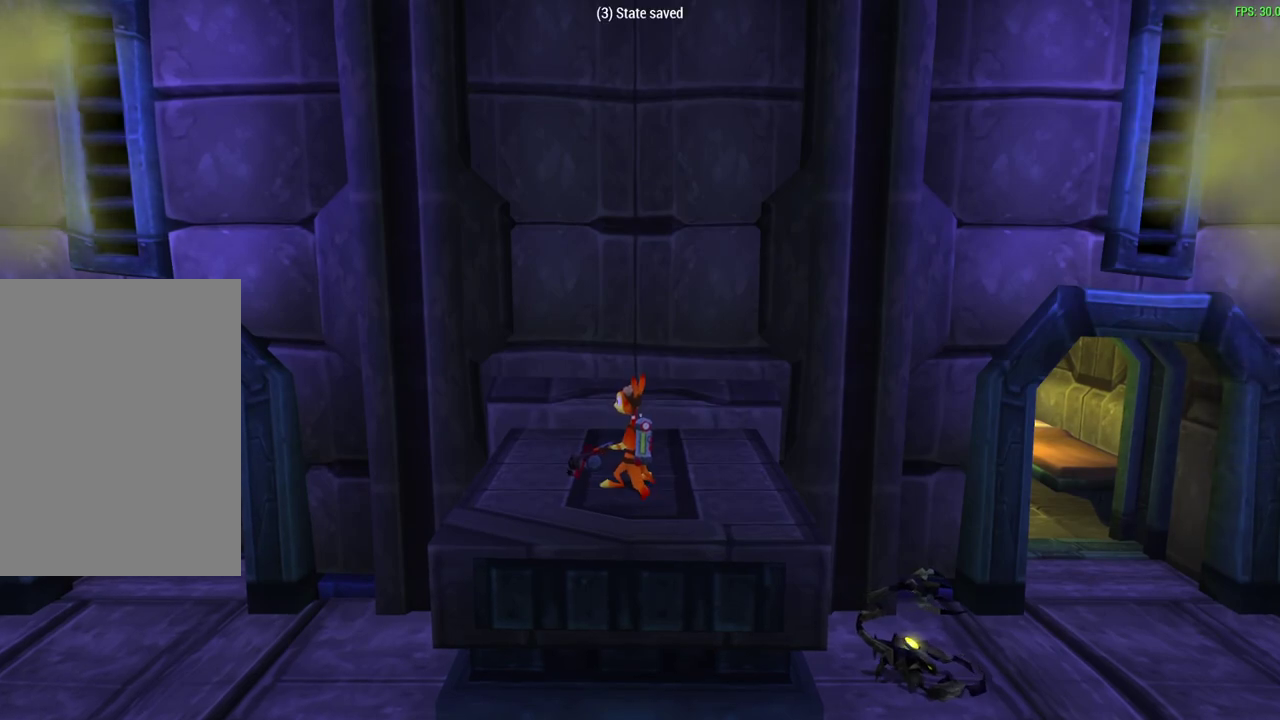
{"dt_ms": 500, "buttons": [], "left_stick": "center", "events": []}
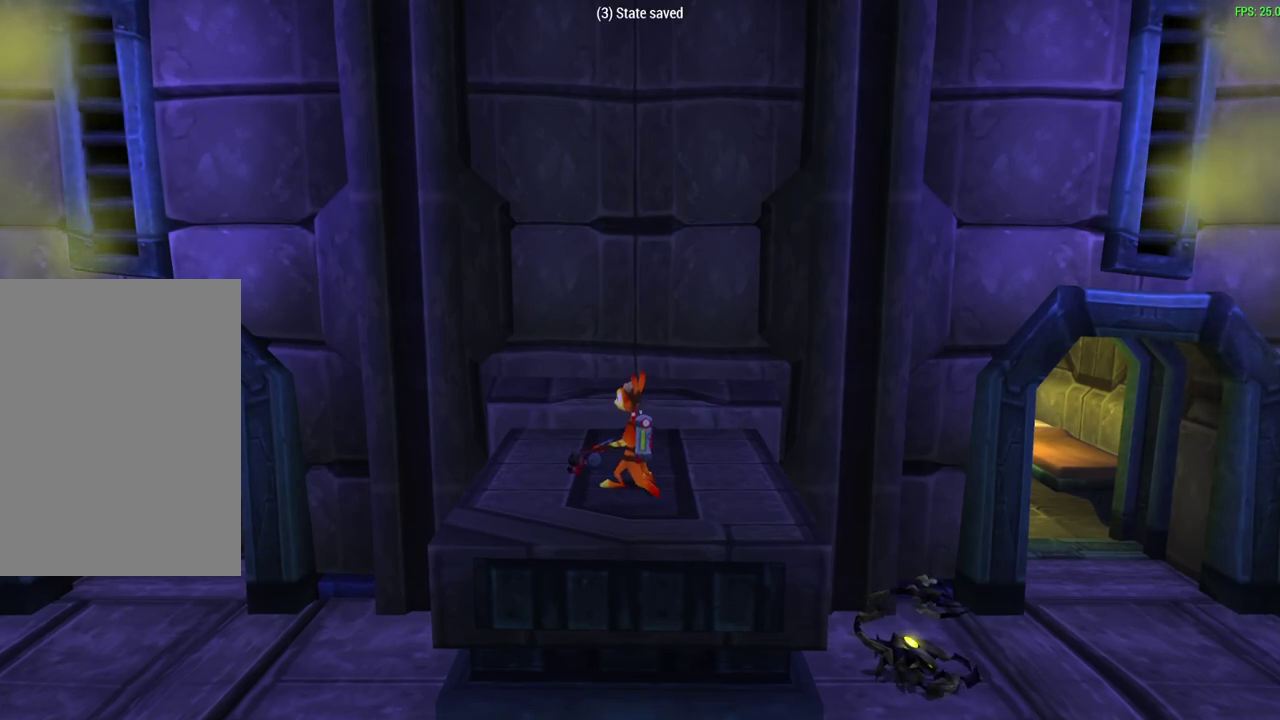
{"dt_ms": 500, "buttons": [], "left_stick": "center", "events": []}
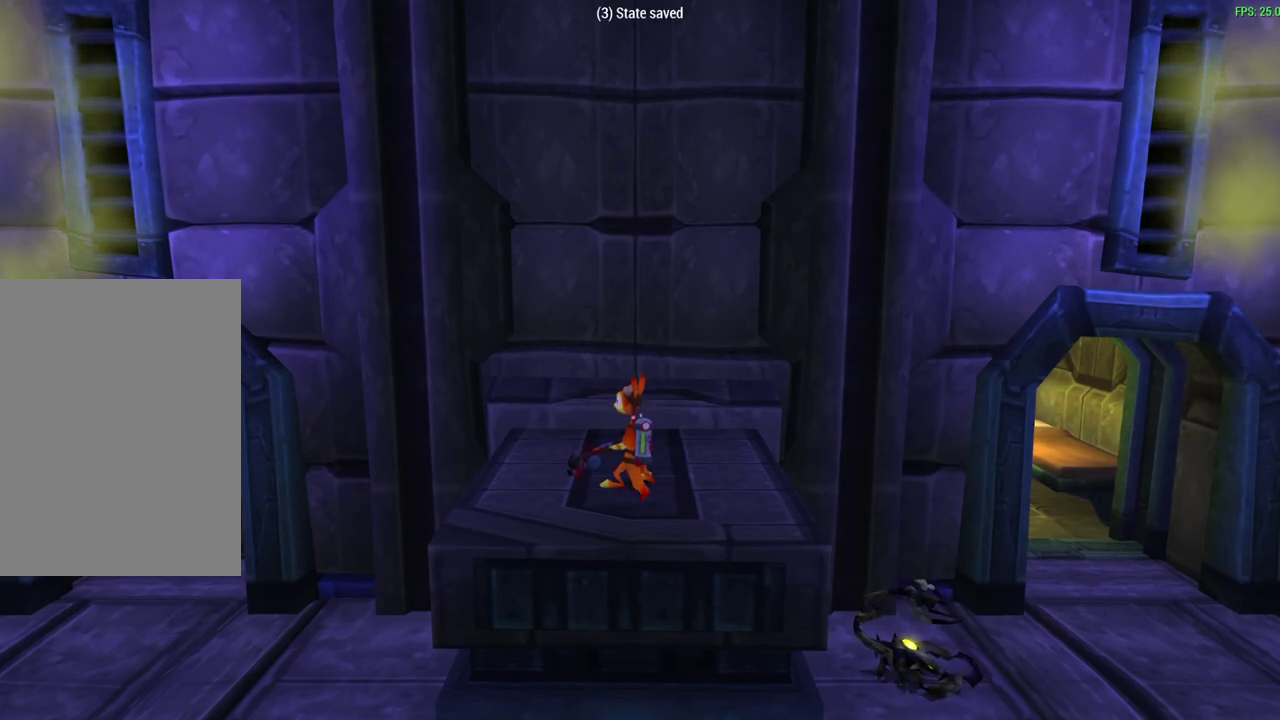
{"dt_ms": 500, "buttons": [], "left_stick": "center", "events": []}
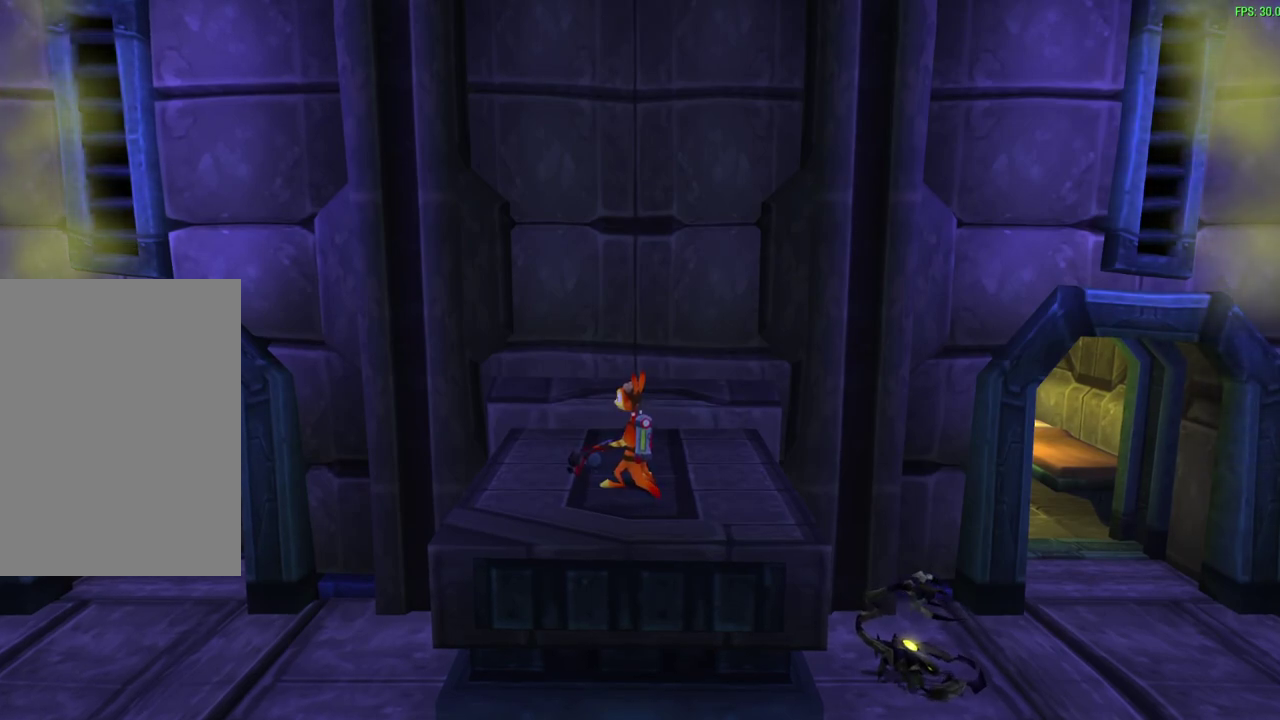
{"dt_ms": 500, "buttons": ["CROSS"], "left_stick": "left", "events": [[83, "left_stick", "left"], [350, "CROSS", "down"]]}
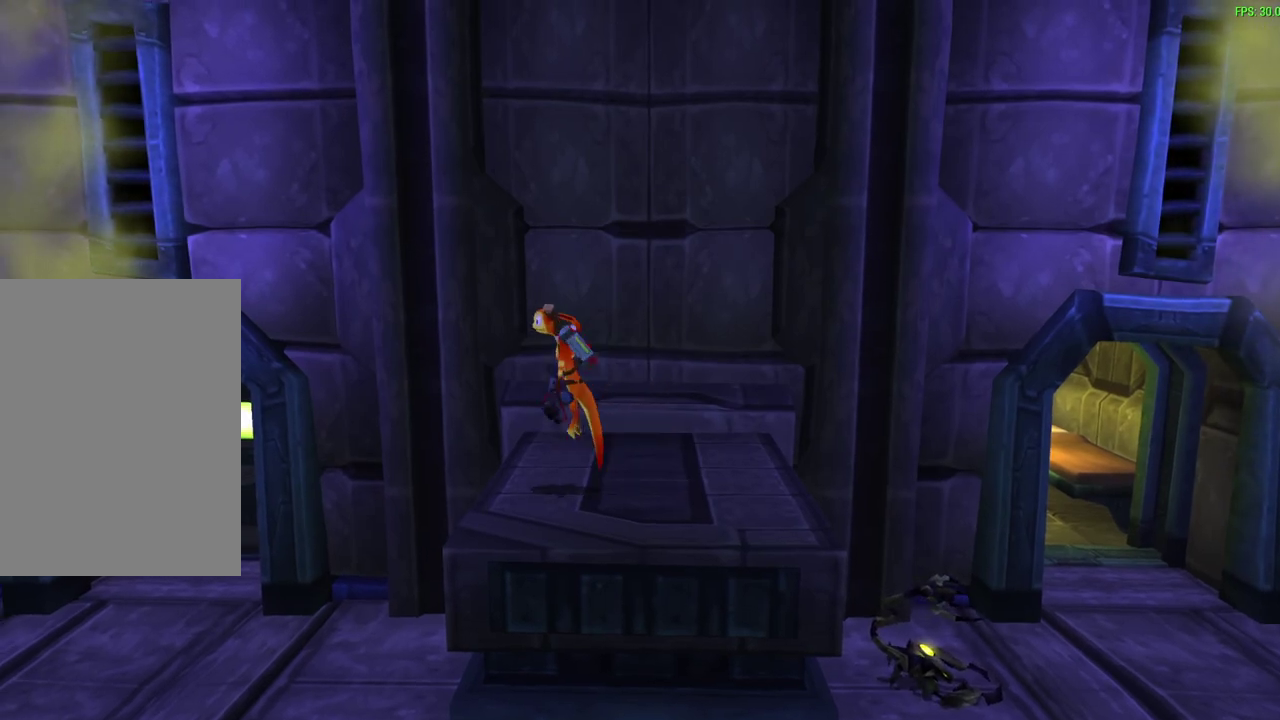
{"dt_ms": 600, "buttons": [], "left_stick": "left", "events": [[83, "CROSS", "up"], [350, "left_stick", "up-left"], [500, "left_stick", "left"]]}
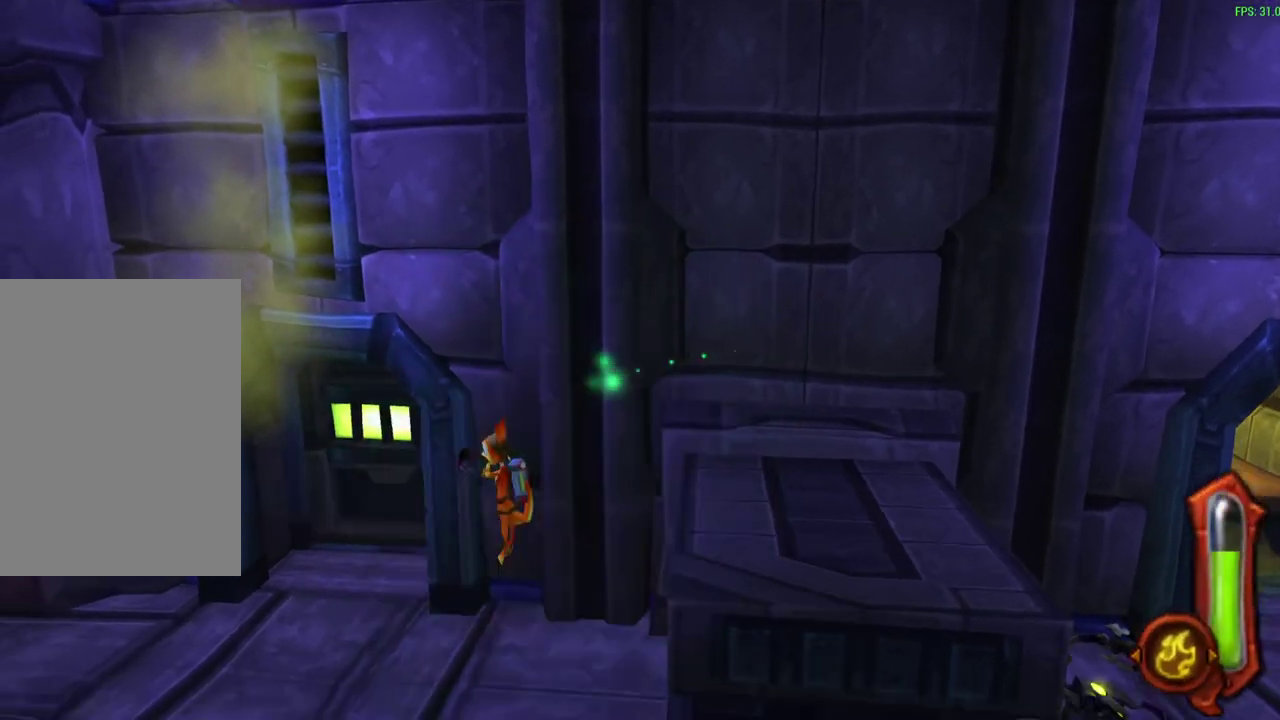
{"dt_ms": 600, "buttons": [], "left_stick": "left", "events": [[350, "CROSS", "down"], [517, "CROSS", "up"]]}